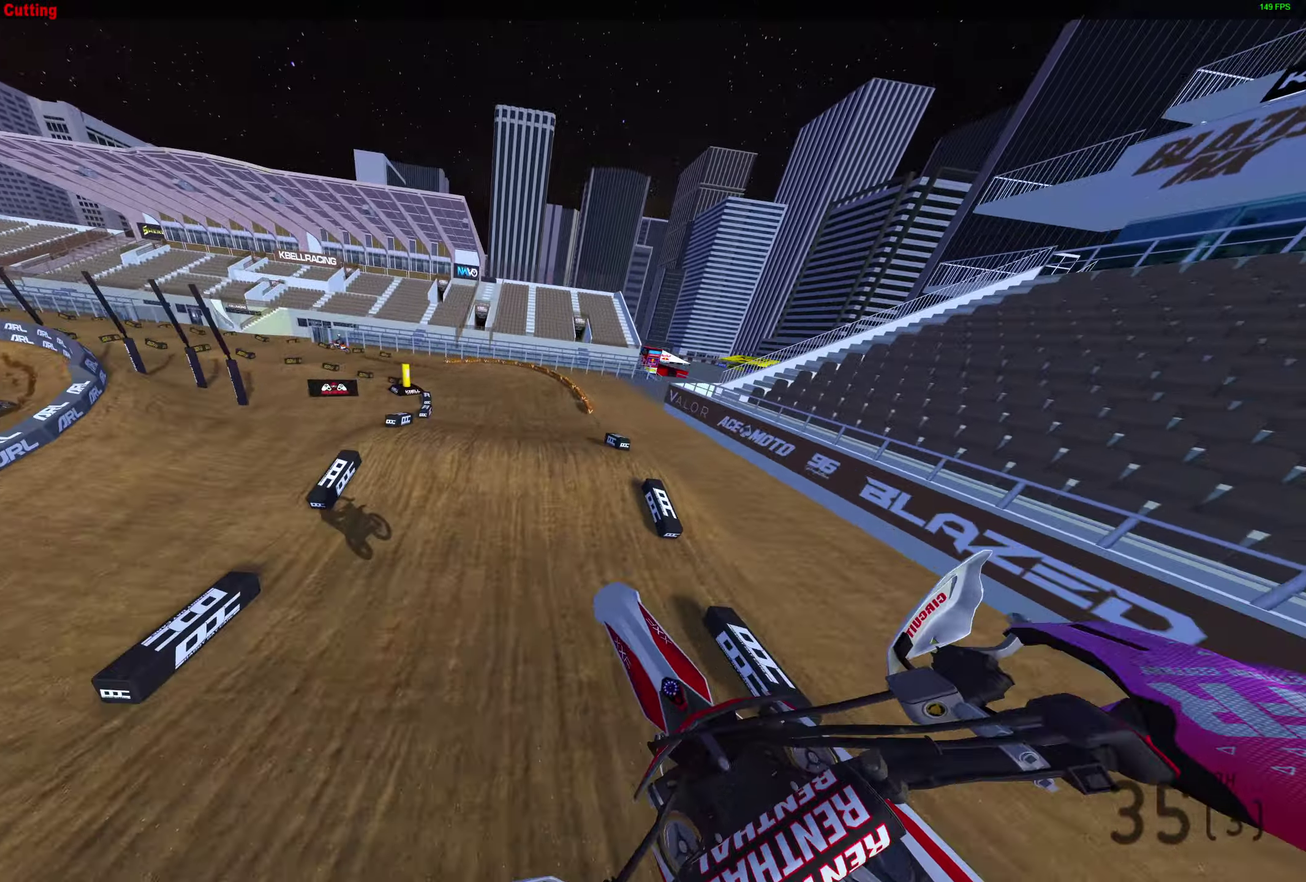
Gameplay with a controller (PlayStation layout); each line is a JSON object with the inputs held at the frame after it (dt_ms = milliseconds from this image to that frame). "events" lists button and stick changes between this image and that frame as [ms after this image, input, new state], when the widget could be followed in between.
{"dt_ms": 300, "buttons": [], "left_stick": "left", "right_stick": "up", "events": [[83, "left_stick", "left"], [117, "right_stick", "up"], [217, "R2", "up"]]}
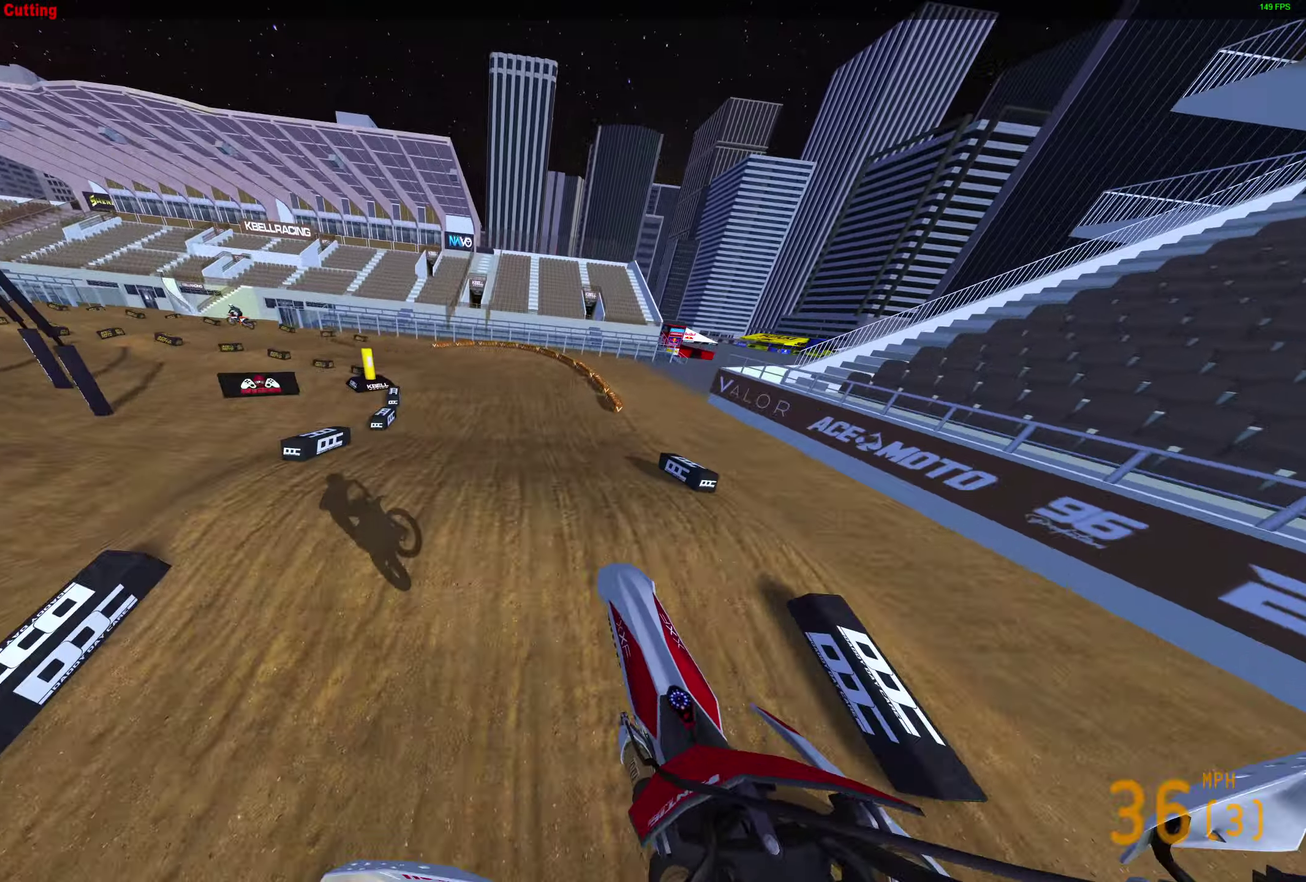
{"dt_ms": 600, "buttons": [], "left_stick": "up-left", "right_stick": "right", "events": [[233, "right_stick", "center"], [267, "R2", "down"], [383, "R2", "up"], [383, "right_stick", "up-right"], [450, "right_stick", "right"], [517, "left_stick", "up-left"]]}
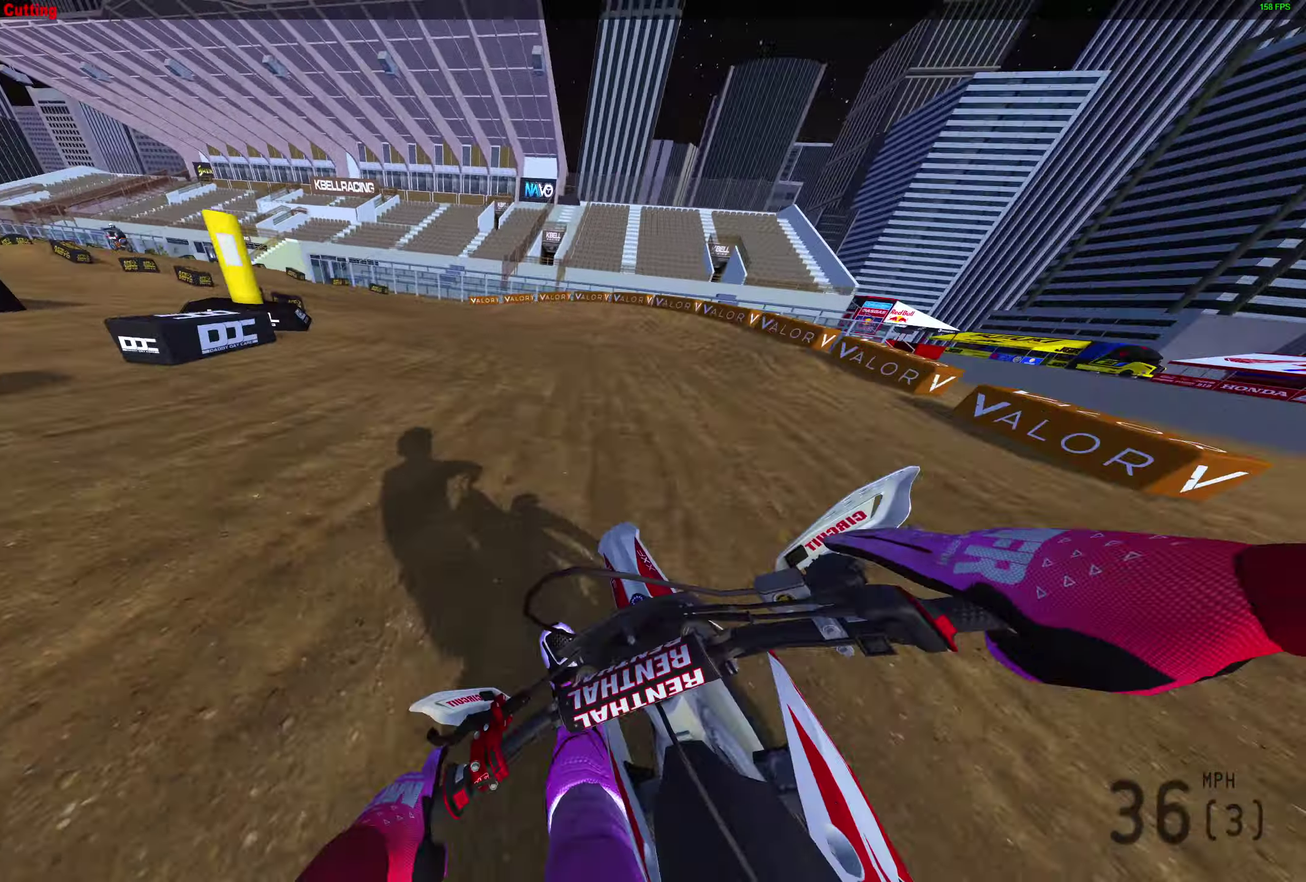
{"dt_ms": 400, "buttons": ["R2"], "left_stick": "left", "right_stick": "up-right", "events": [[17, "left_stick", "left"], [67, "right_stick", "up-right"], [350, "R2", "down"]]}
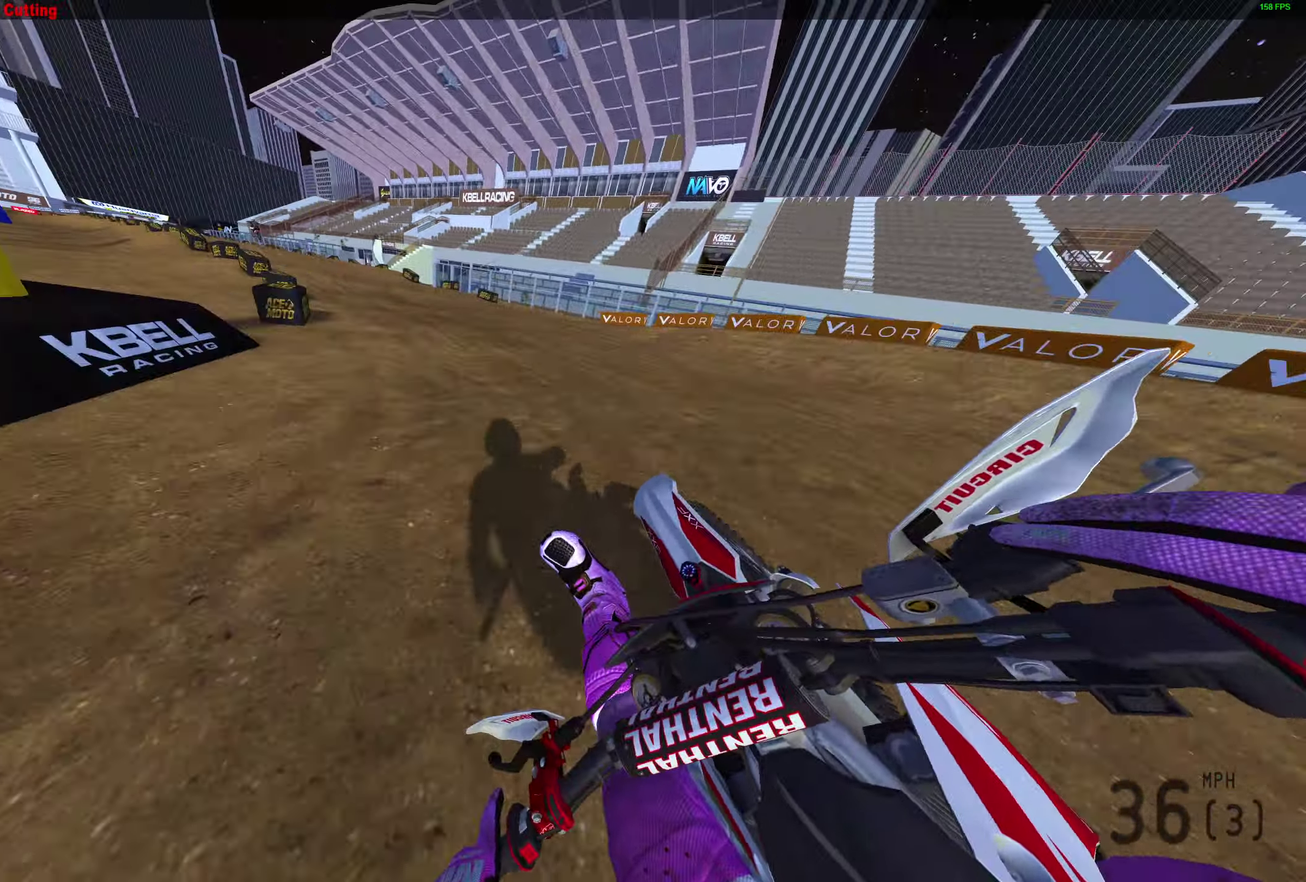
{"dt_ms": 500, "buttons": ["R2"], "left_stick": "left", "right_stick": "up-right", "events": []}
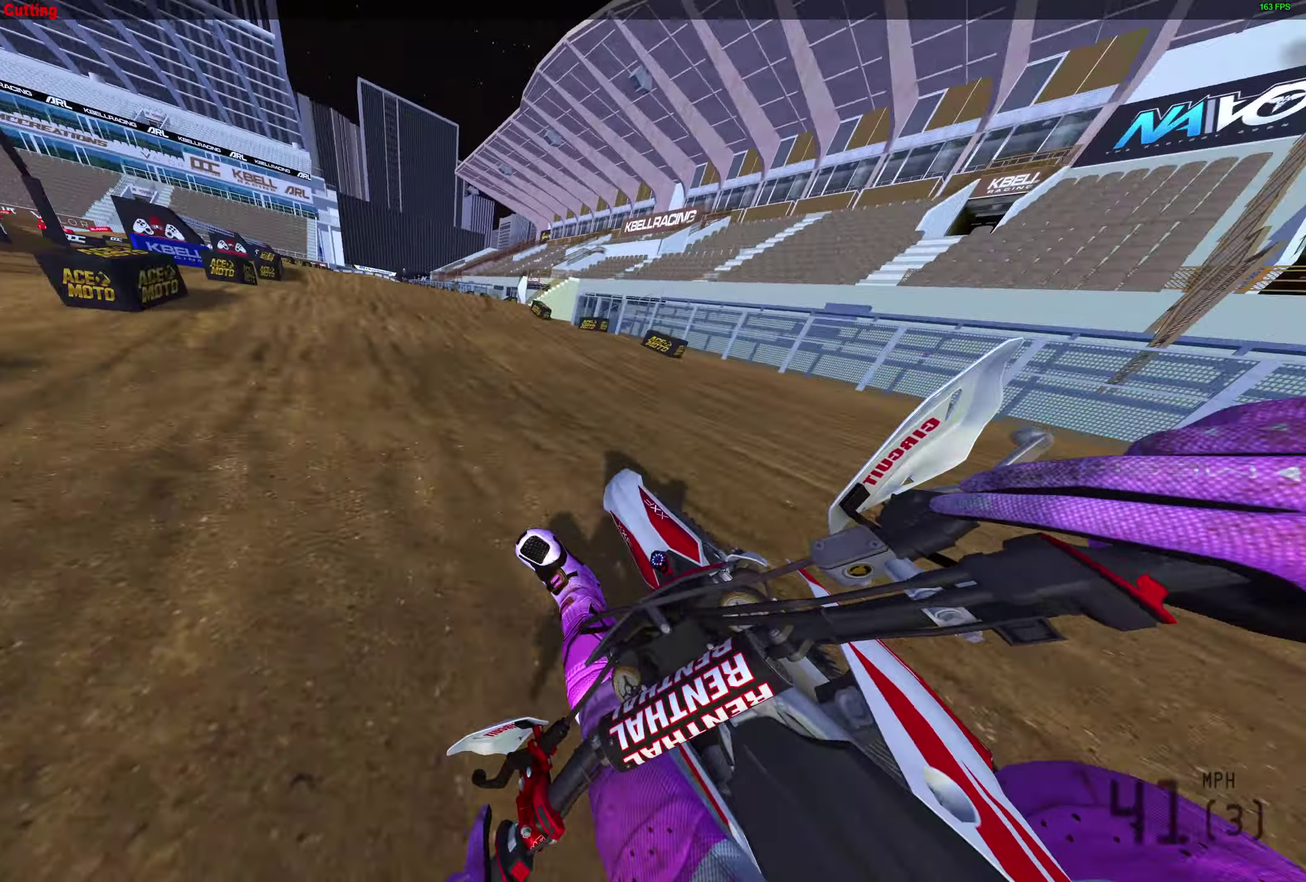
{"dt_ms": 500, "buttons": ["R2"], "left_stick": "up-left", "right_stick": "up-right"}
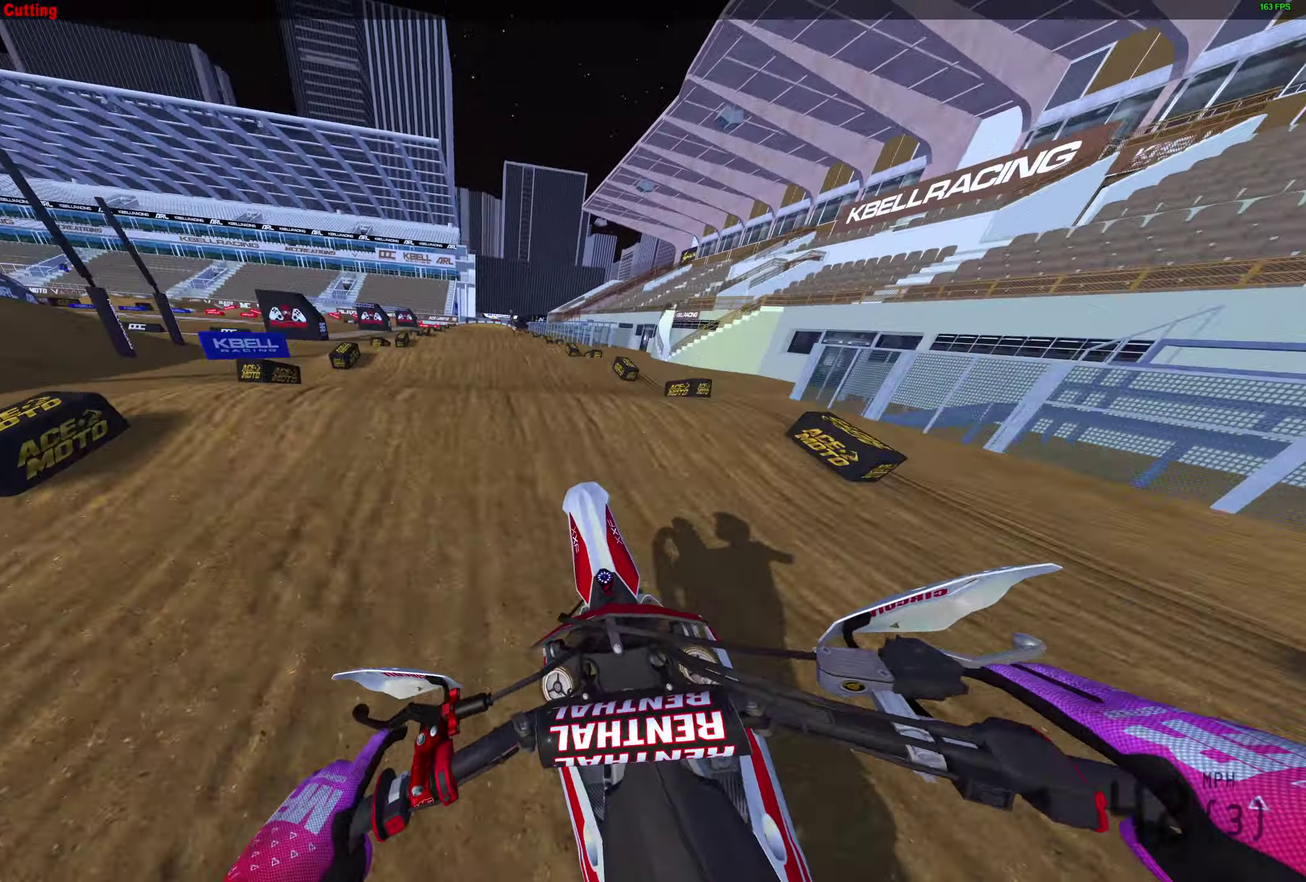
{"dt_ms": 400, "buttons": ["R2"], "left_stick": "center", "right_stick": "center", "events": [[17, "left_stick", "center"], [50, "R2", "up"], [100, "right_stick", "center"], [217, "R2", "down"]]}
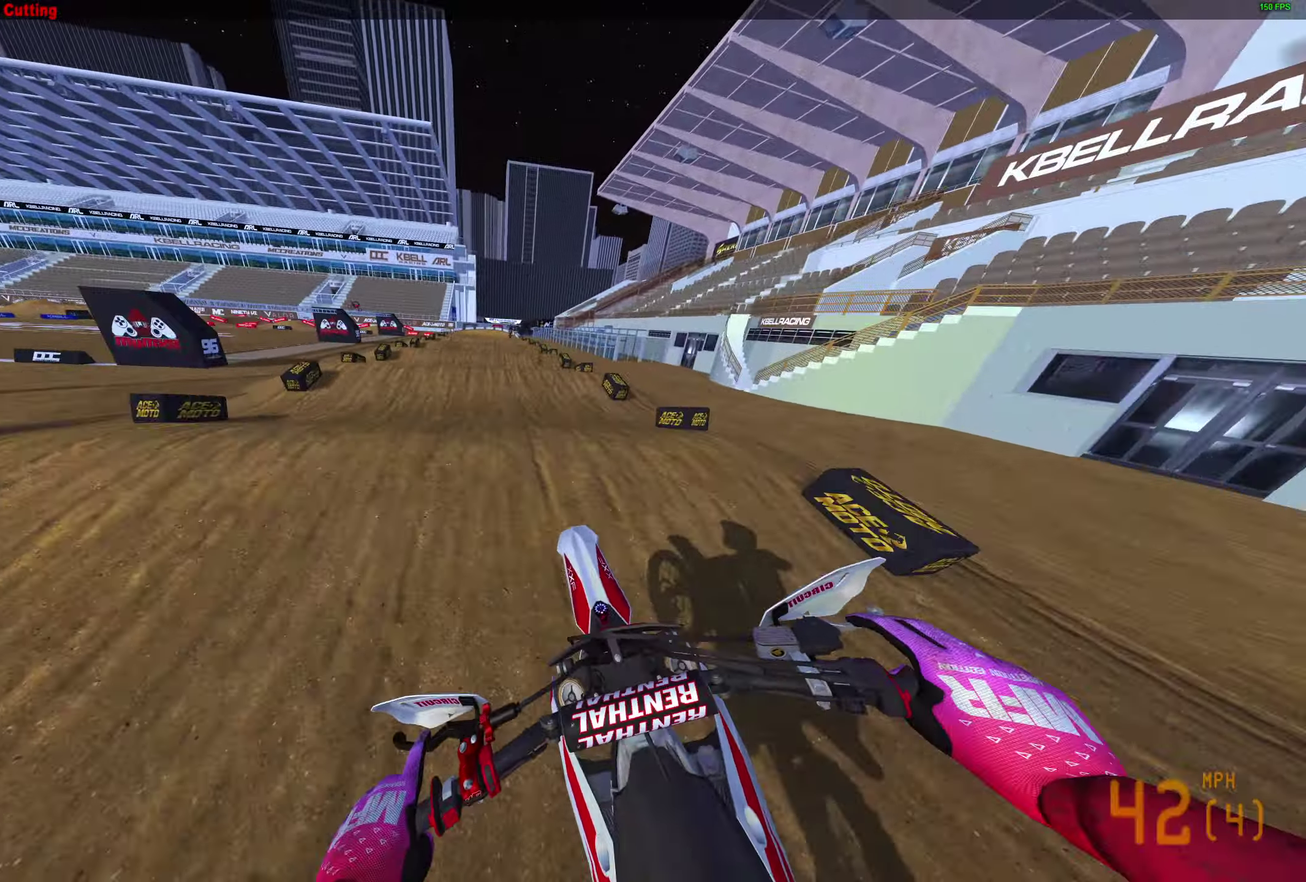
{"dt_ms": 600, "buttons": [], "left_stick": "center", "right_stick": "center", "events": [[200, "right_stick", "down"], [417, "right_stick", "center"], [567, "R2", "up"]]}